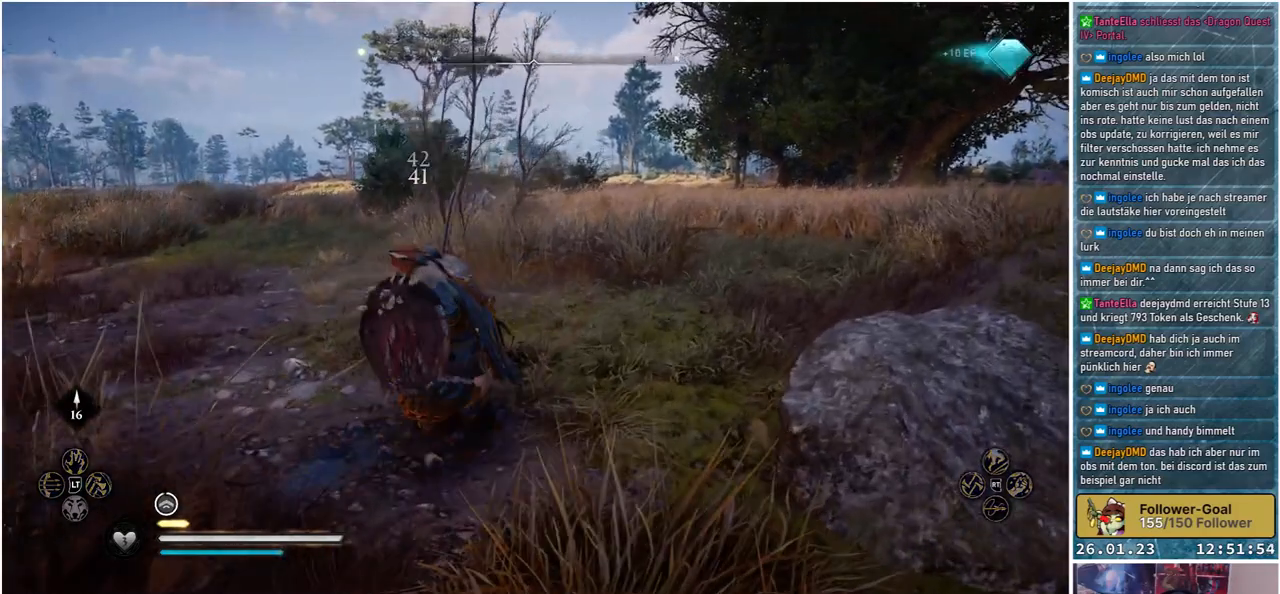
Gameplay with a controller (Xbox layout); each line is a JSON object with the inputs held at the frame after it. "events" lists button and stick changes between this image and that frame as [ms after this image, input, new state], when the widget could be followed in between. Not read: right_stick.
{"buttons": [], "left_stick": "center", "events": []}
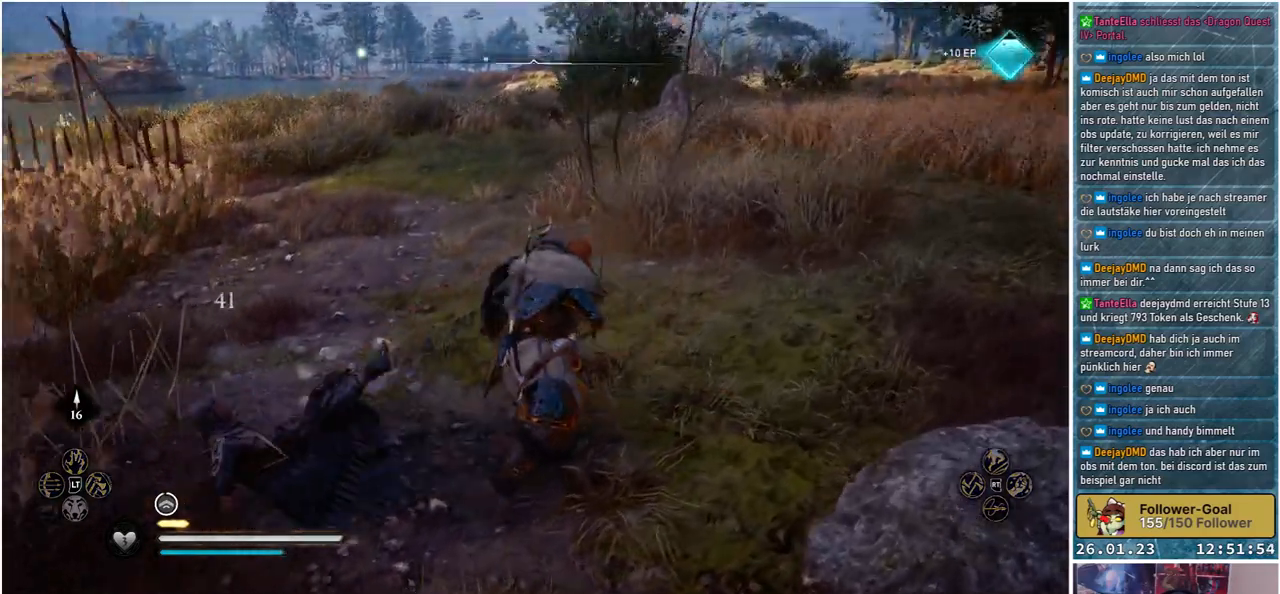
{"buttons": [], "left_stick": "up-left", "events": [[350, "left_stick", "up-left"]]}
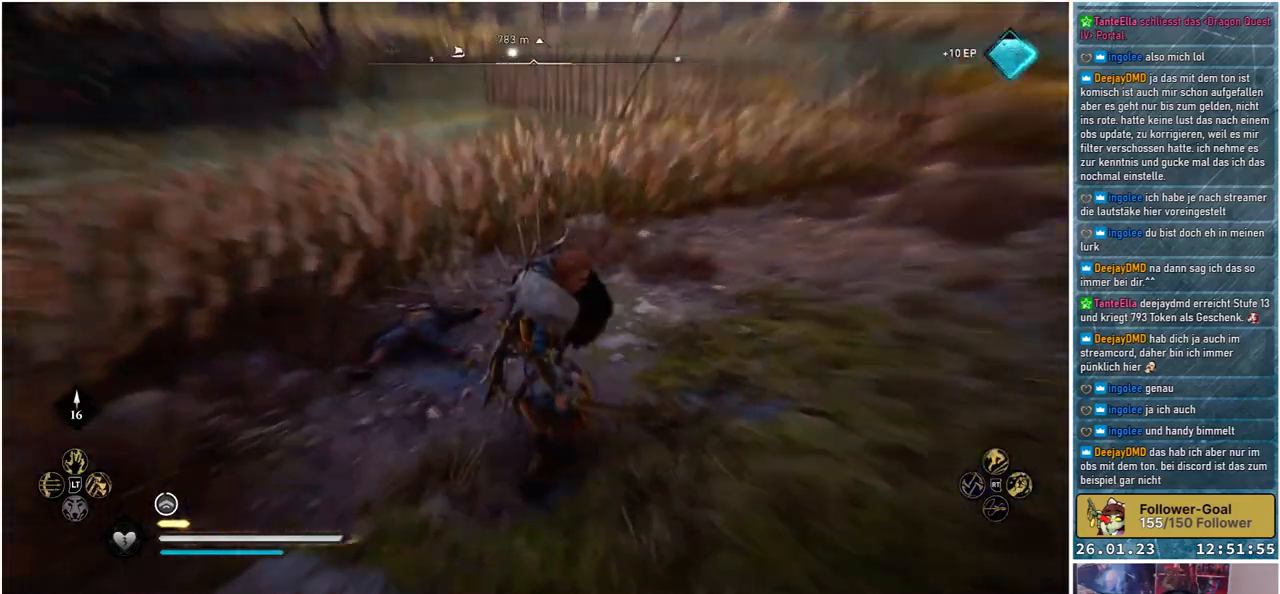
{"buttons": [], "left_stick": "up-left", "events": []}
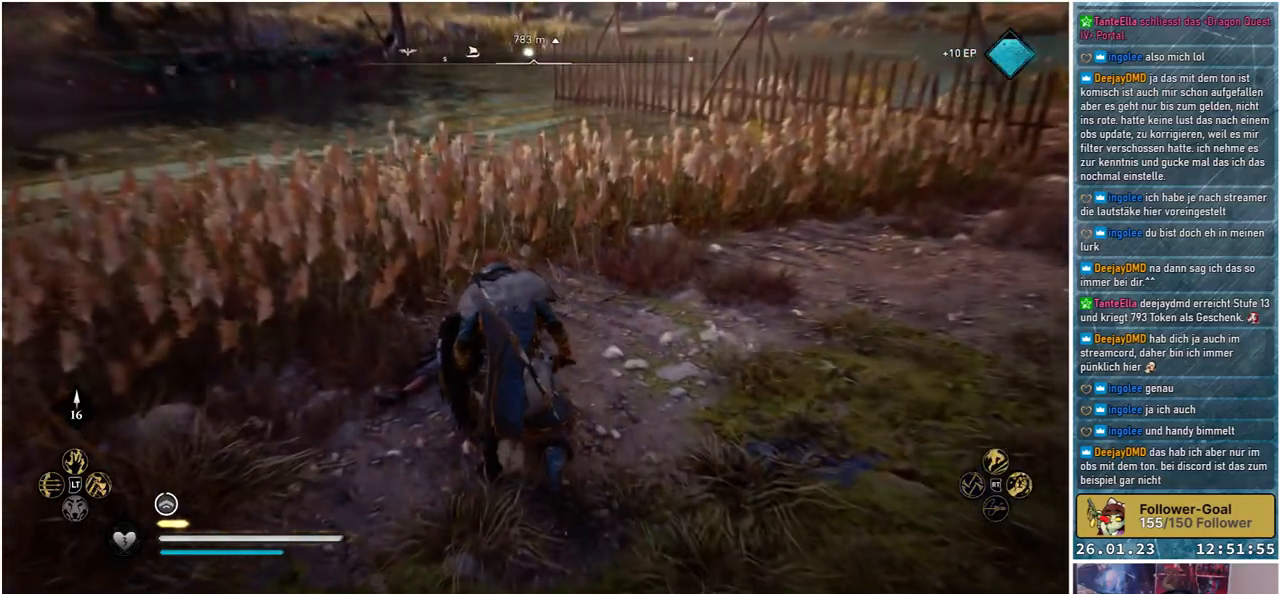
{"buttons": [], "left_stick": "up", "events": [[100, "left_stick", "up"]]}
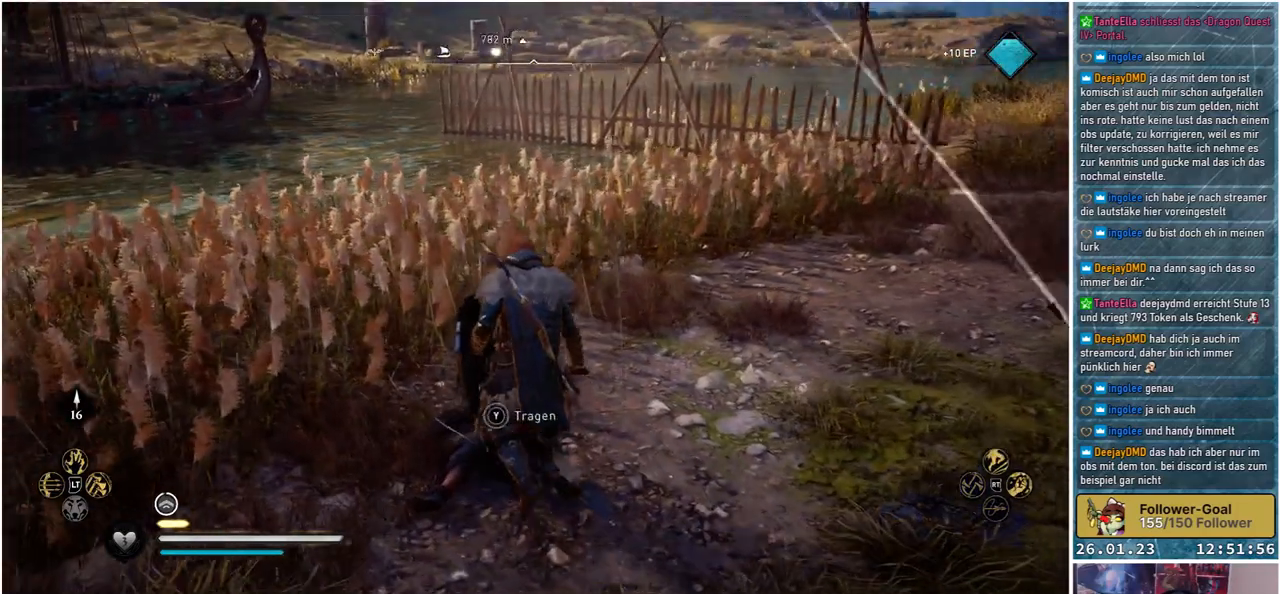
{"buttons": [], "left_stick": "up-right", "events": [[100, "left_stick", "center"], [283, "left_stick", "up-right"]]}
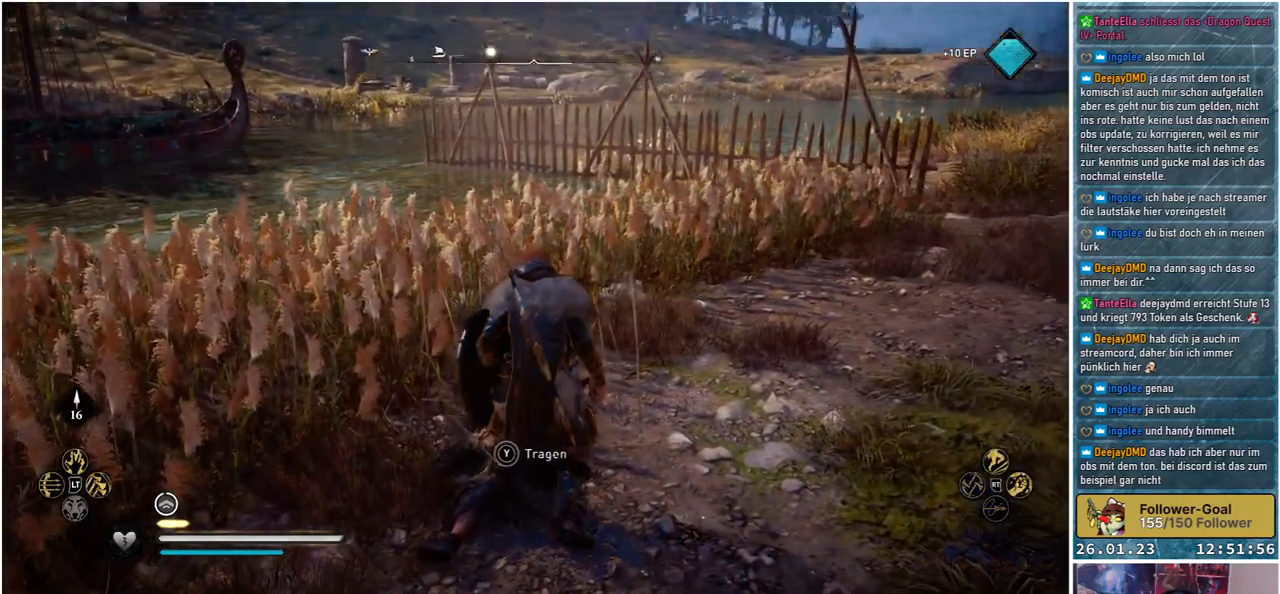
{"buttons": [], "left_stick": "up-right", "events": []}
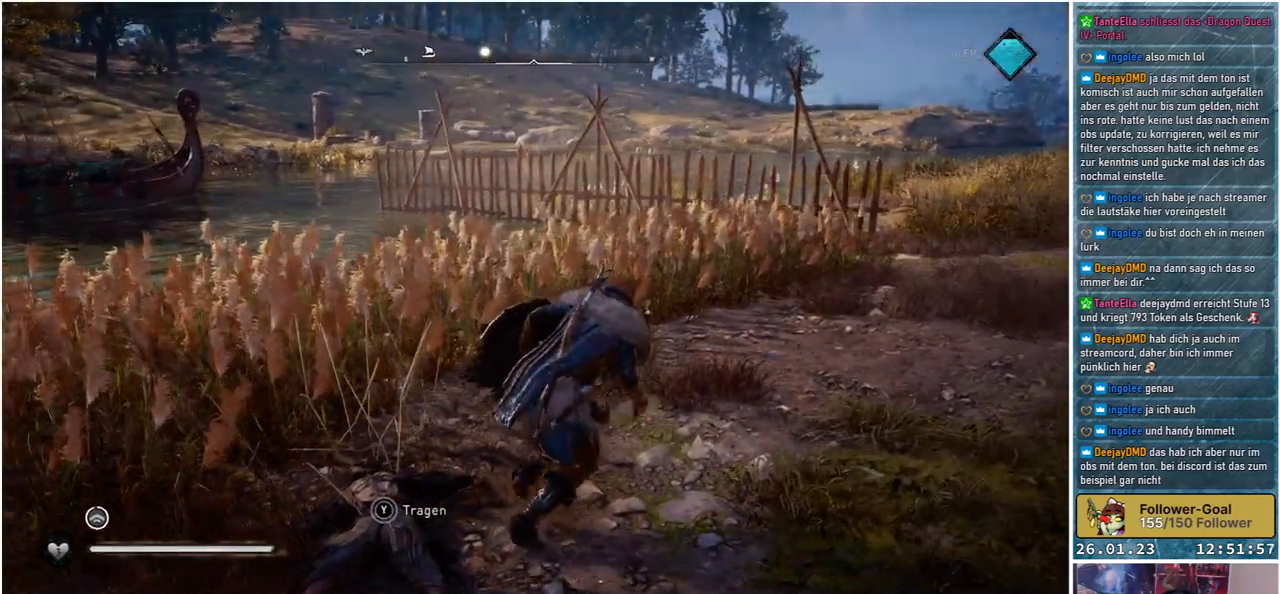
{"buttons": [], "left_stick": "up-right", "events": []}
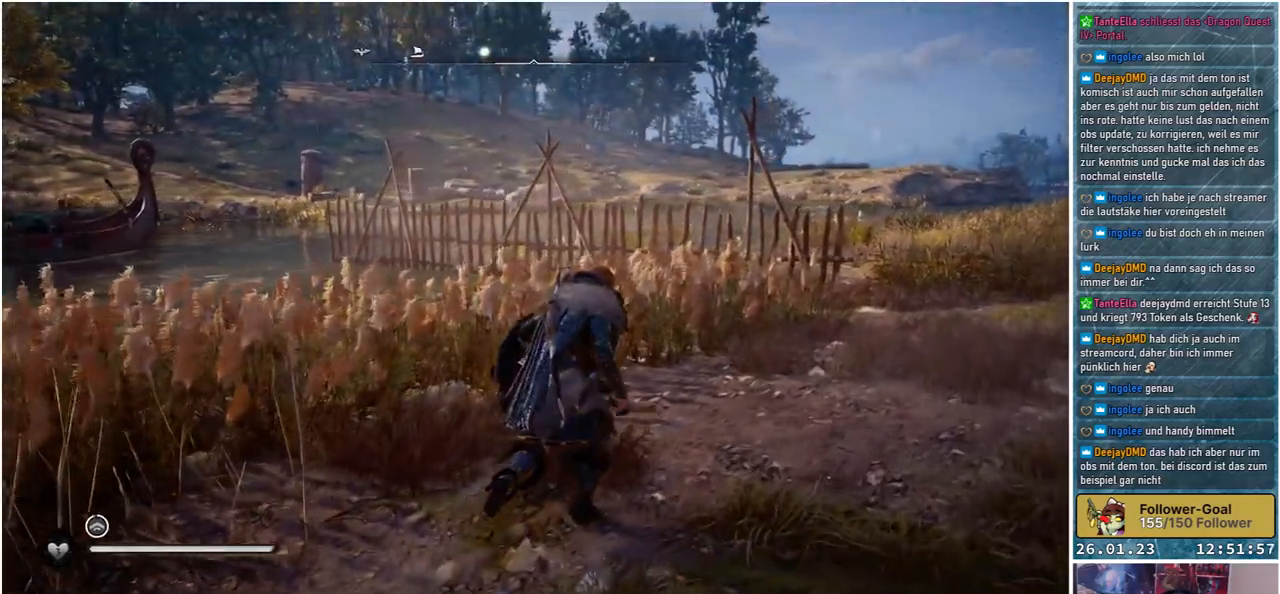
{"buttons": [], "left_stick": "up-right", "events": []}
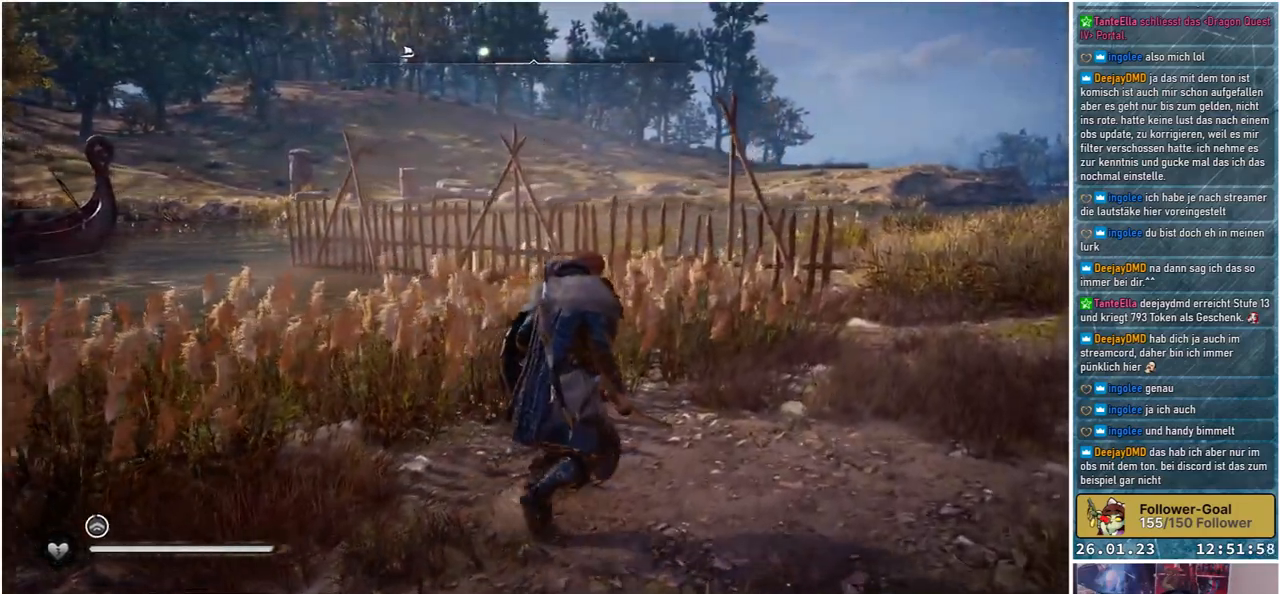
{"buttons": [], "left_stick": "up-right", "events": []}
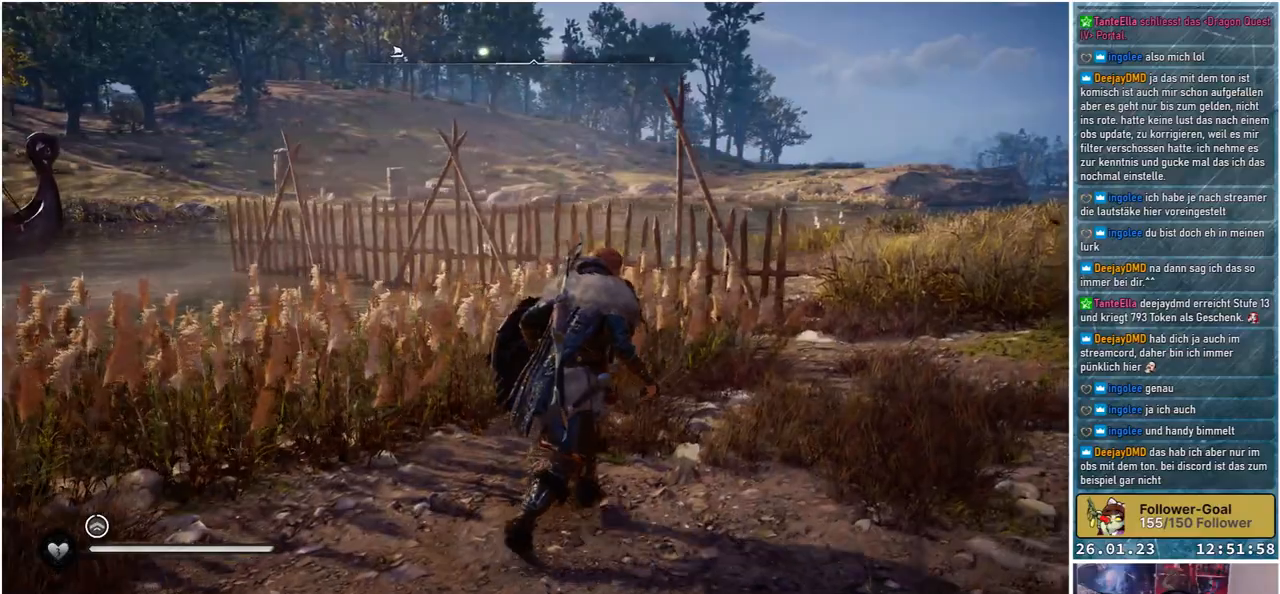
{"buttons": [], "left_stick": "up-right", "events": []}
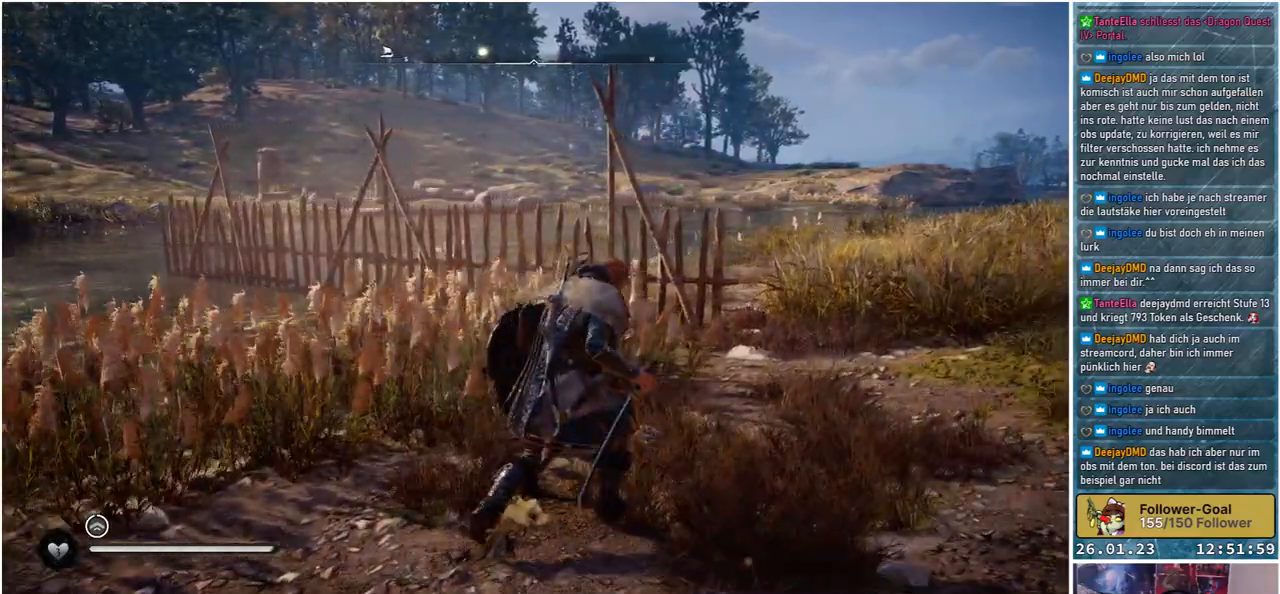
{"buttons": [], "left_stick": "up-right", "events": []}
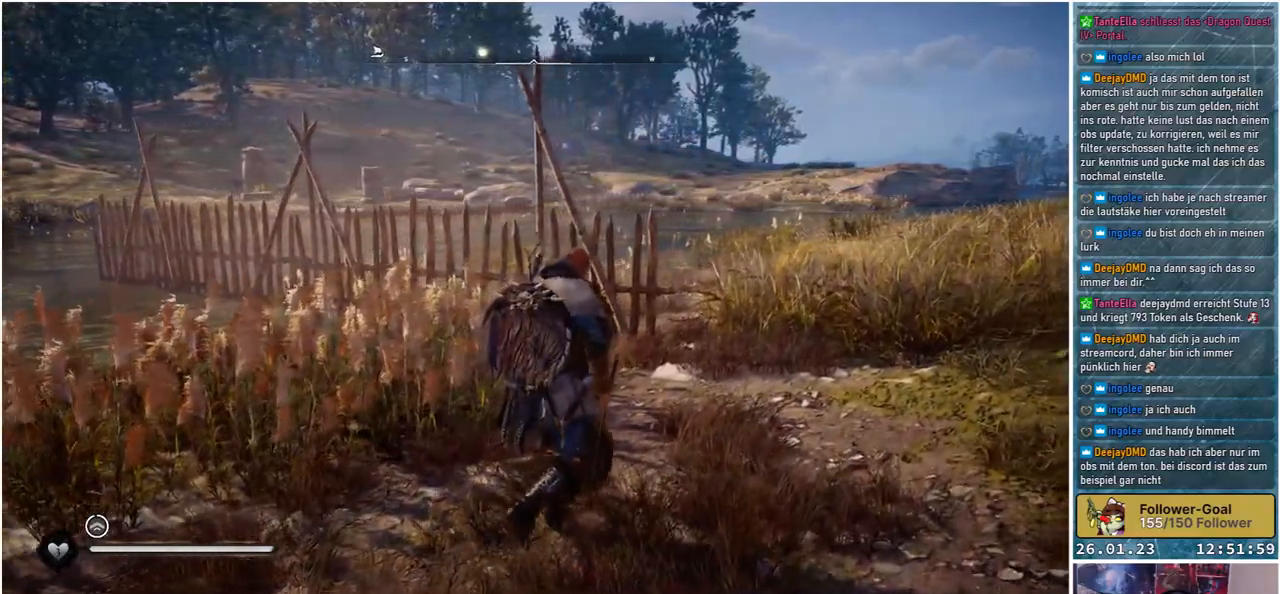
{"buttons": [], "left_stick": "center", "events": [[400, "left_stick", "center"]]}
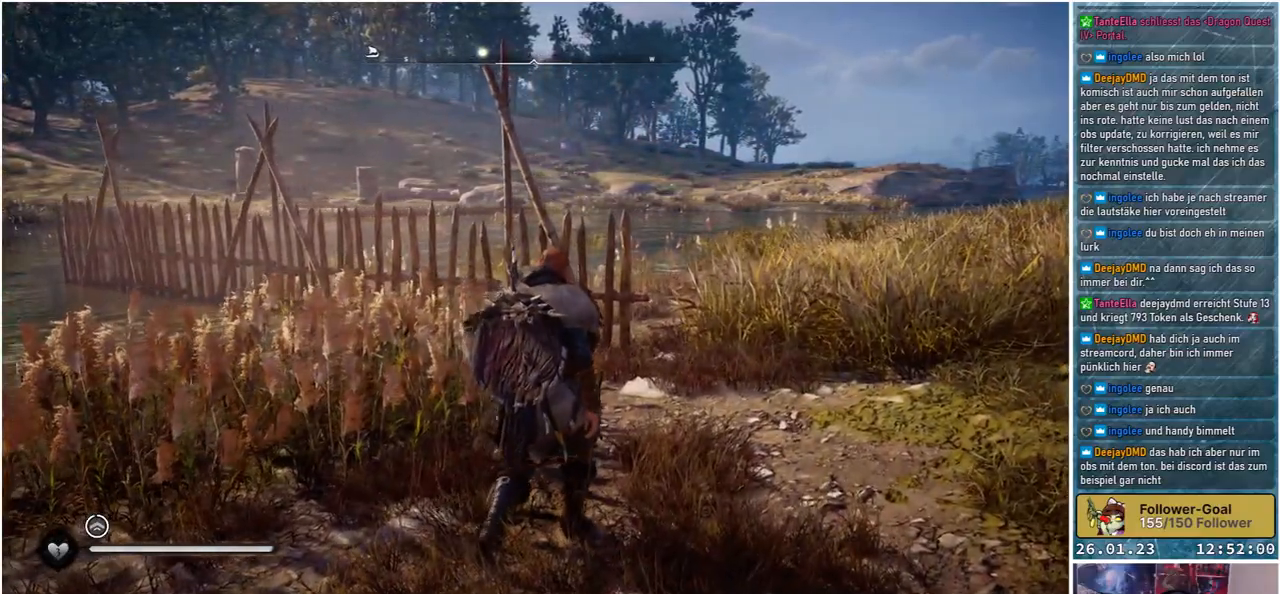
{"buttons": [], "left_stick": "center", "events": []}
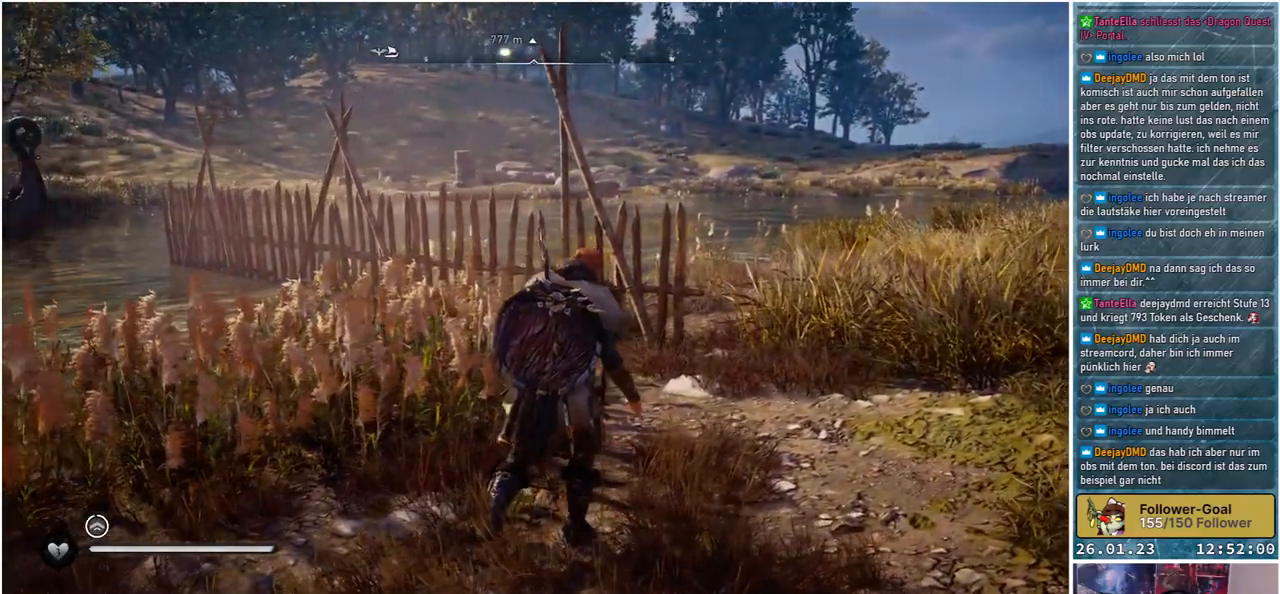
{"buttons": [], "left_stick": "up-left", "events": [[383, "left_stick", "up-left"]]}
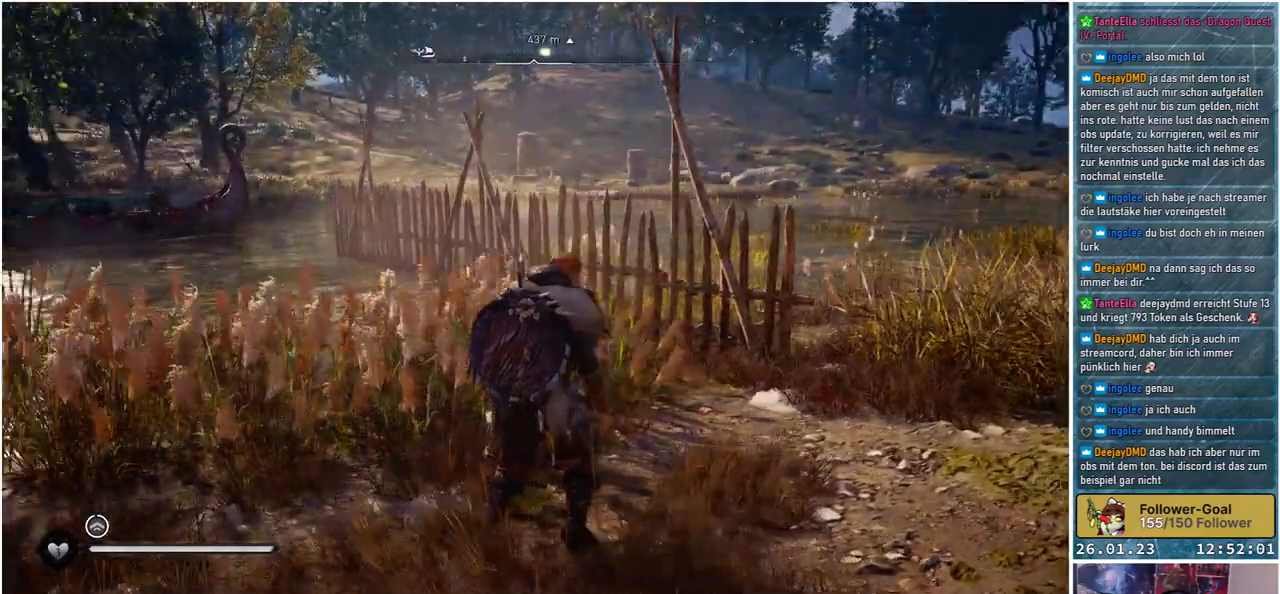
{"buttons": [], "left_stick": "up-left", "events": []}
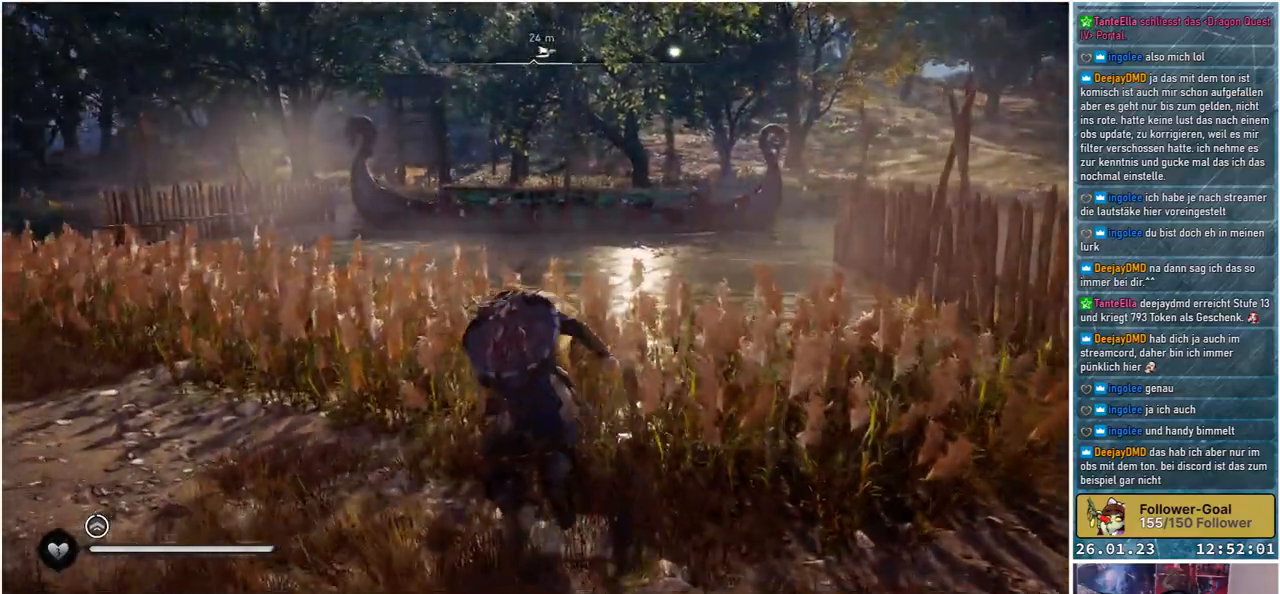
{"buttons": [], "left_stick": "up-left", "events": []}
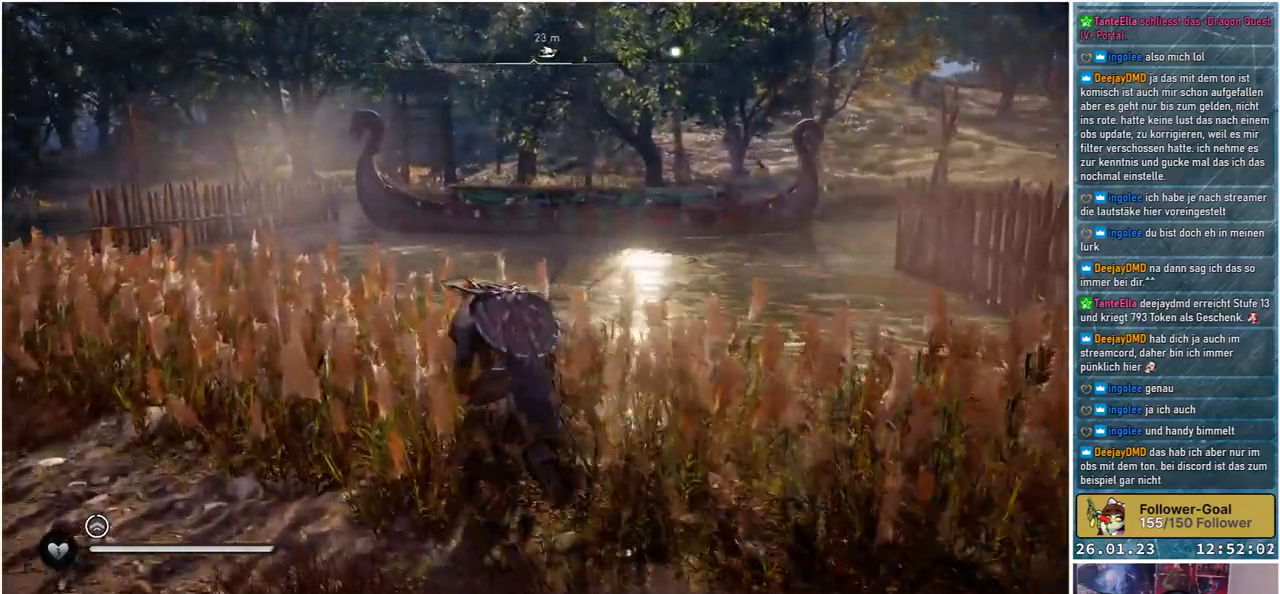
{"buttons": [], "left_stick": "up", "events": [[150, "left_stick", "up"]]}
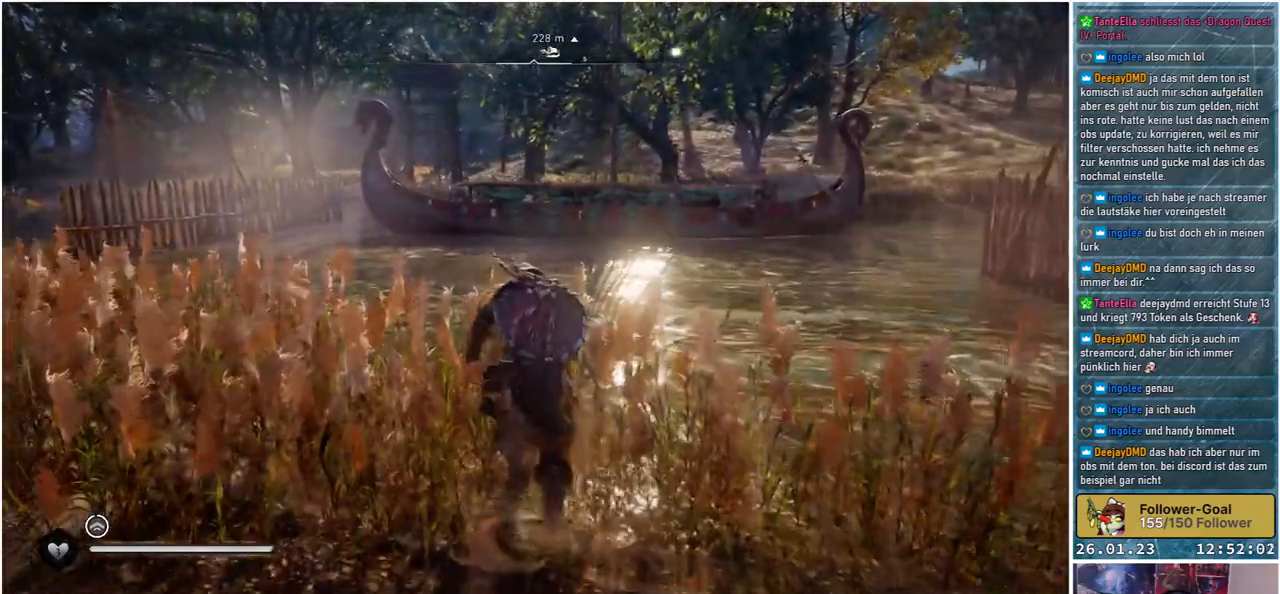
{"buttons": [], "left_stick": "up", "events": []}
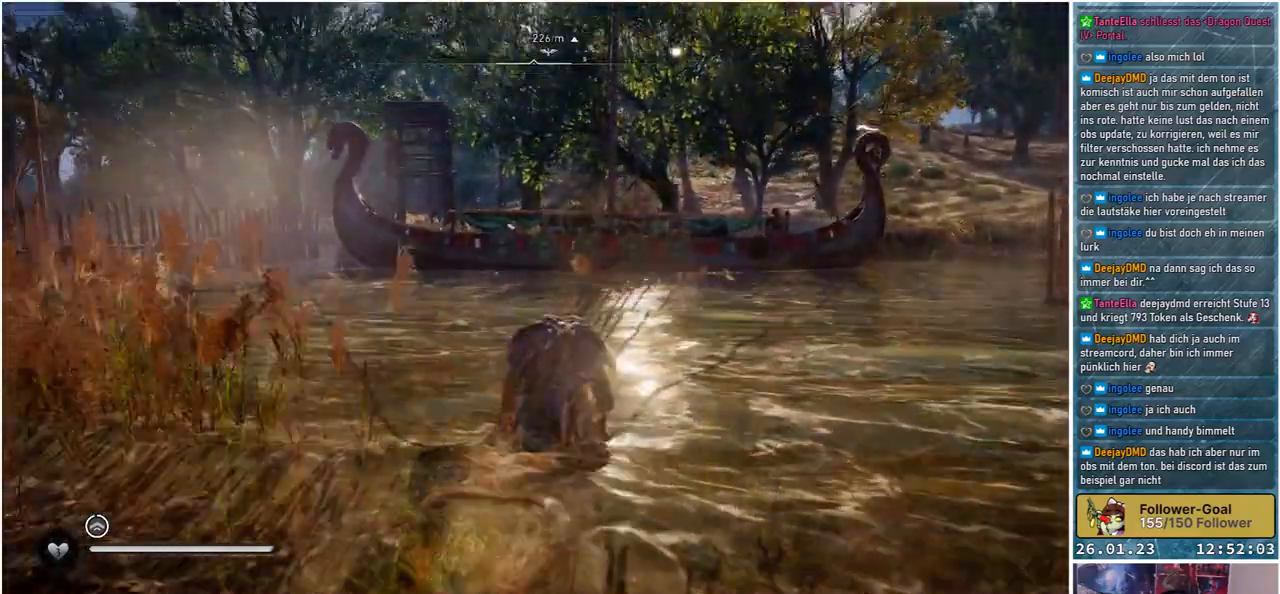
{"buttons": [], "left_stick": "up", "events": []}
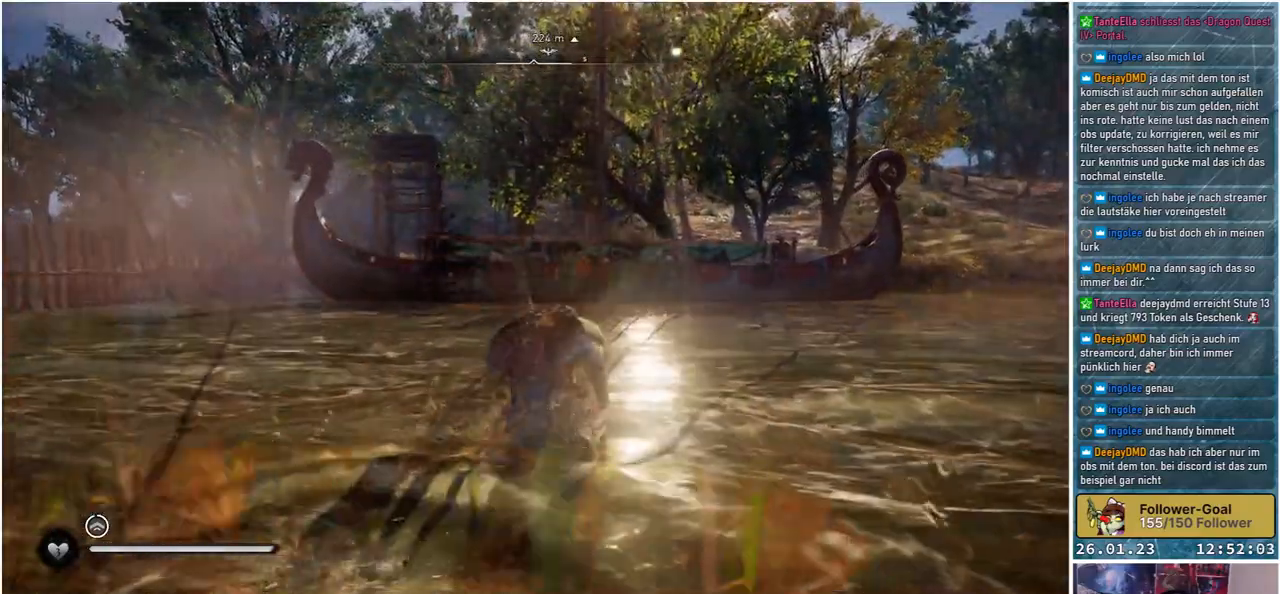
{"buttons": [], "left_stick": "up", "events": []}
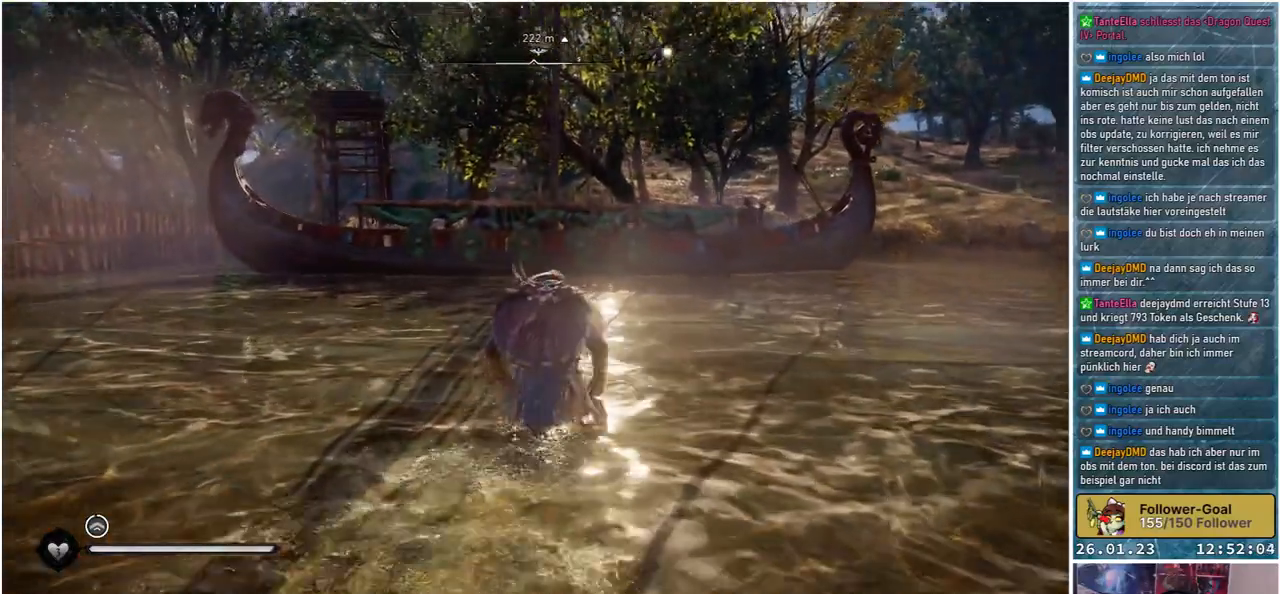
{"buttons": [], "left_stick": "up", "events": []}
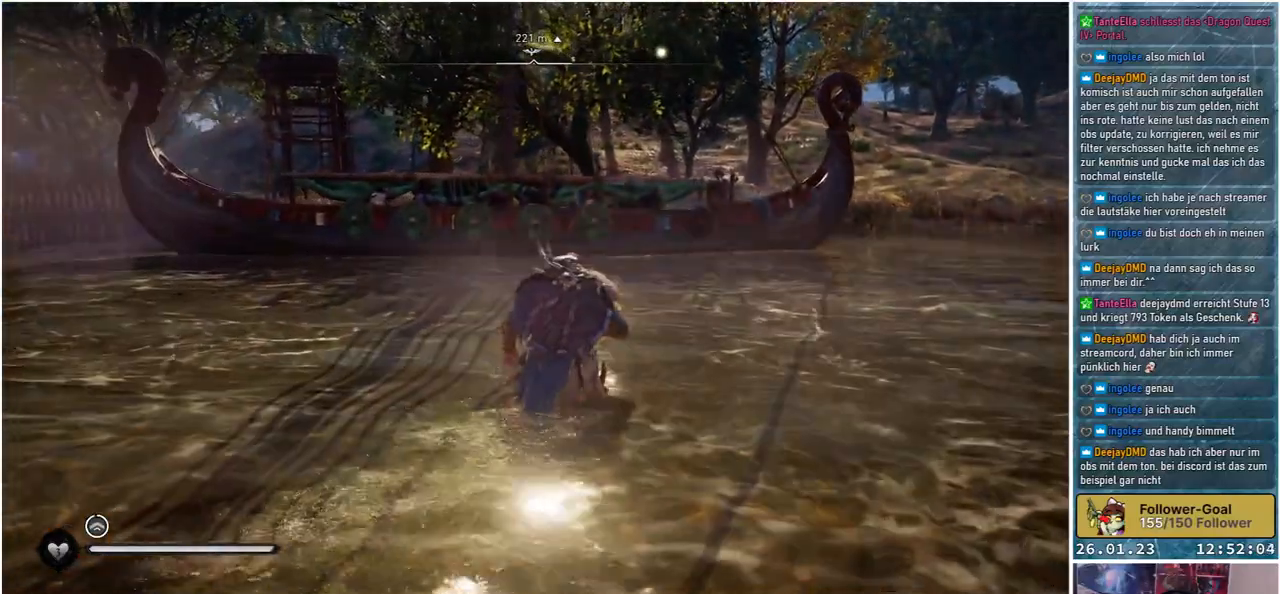
{"buttons": [], "left_stick": "up", "events": []}
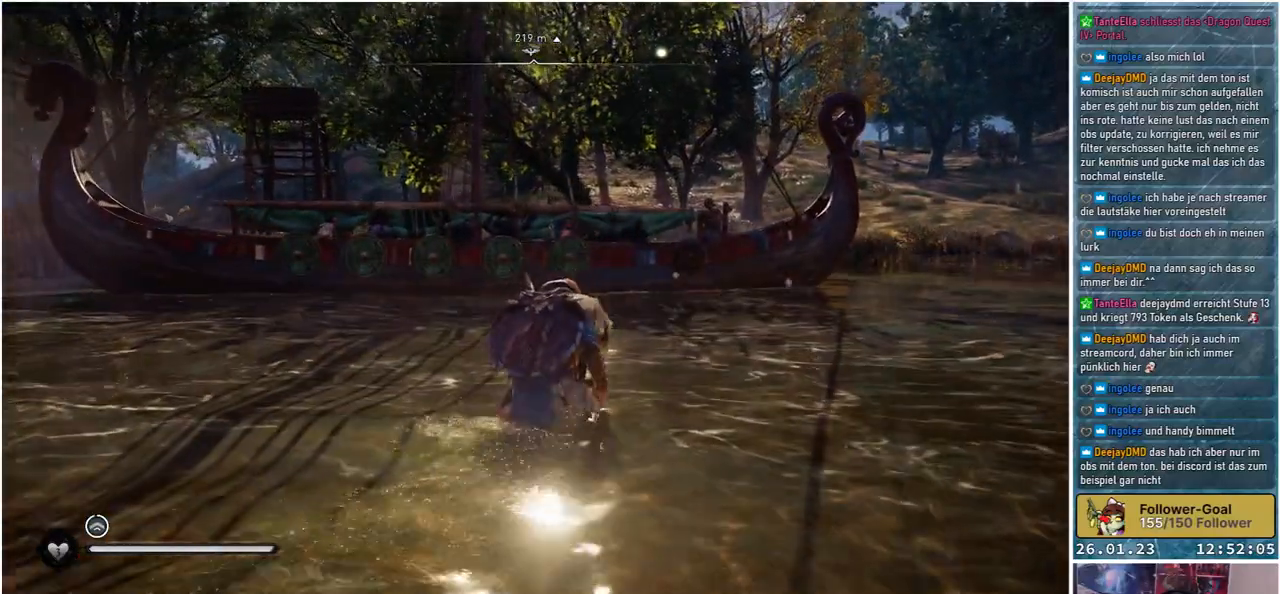
{"buttons": [], "left_stick": "up", "events": []}
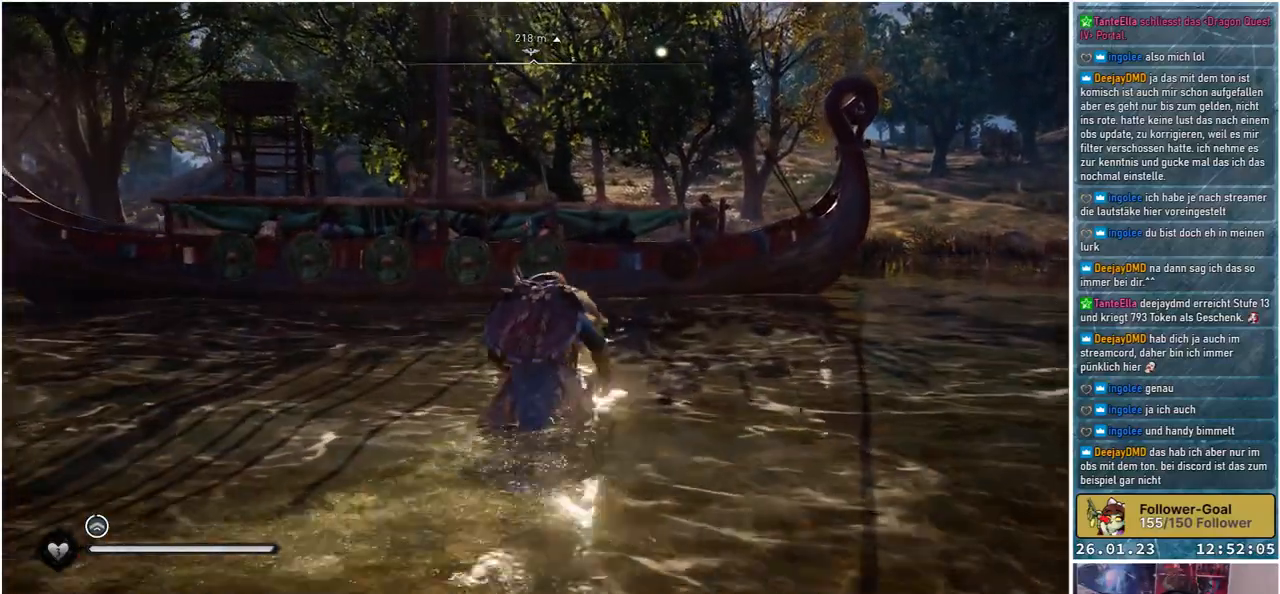
{"buttons": [], "left_stick": "up", "events": []}
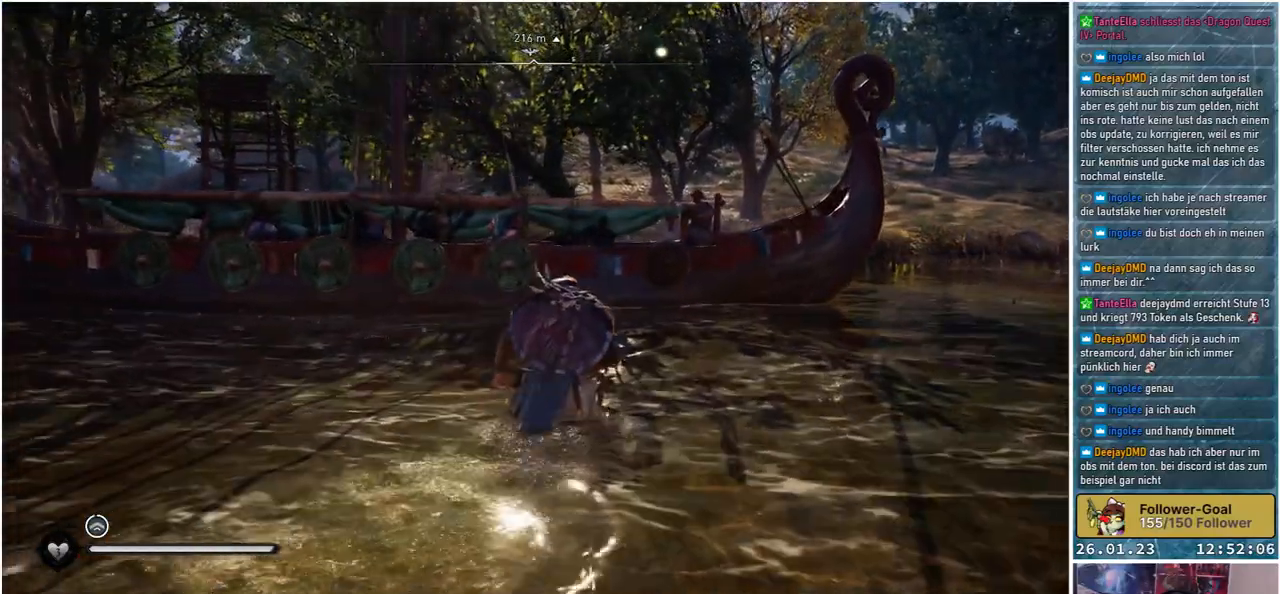
{"buttons": [], "left_stick": "up", "events": []}
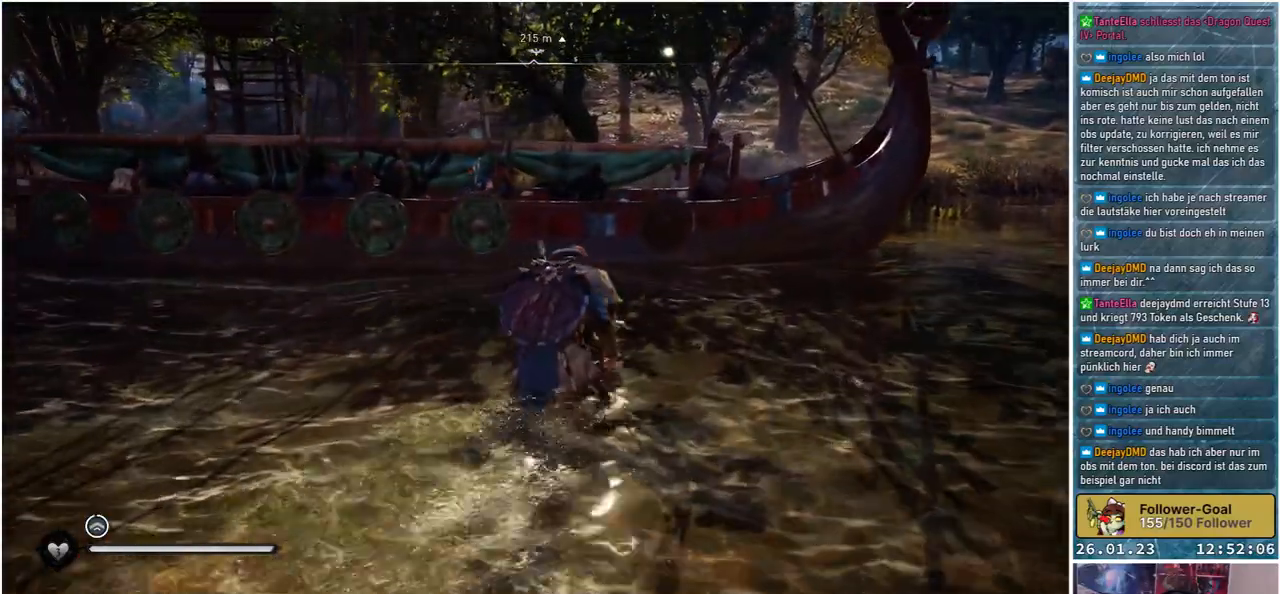
{"buttons": [], "left_stick": "up-right", "events": [[167, "left_stick", "up-right"]]}
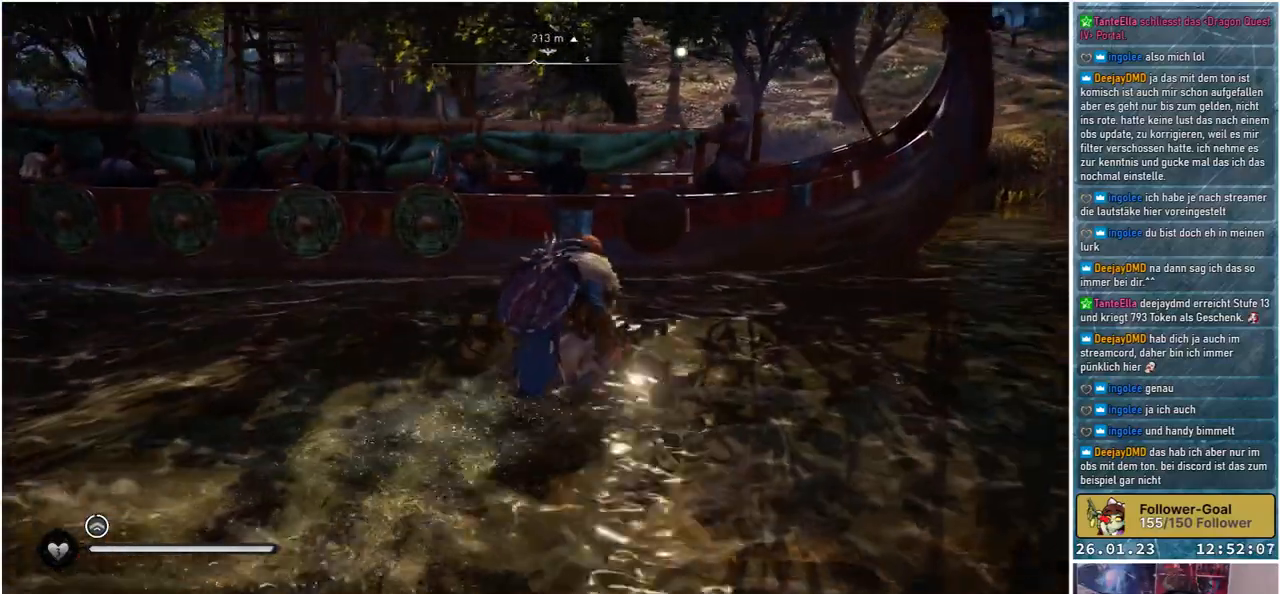
{"buttons": [], "left_stick": "up-right", "events": []}
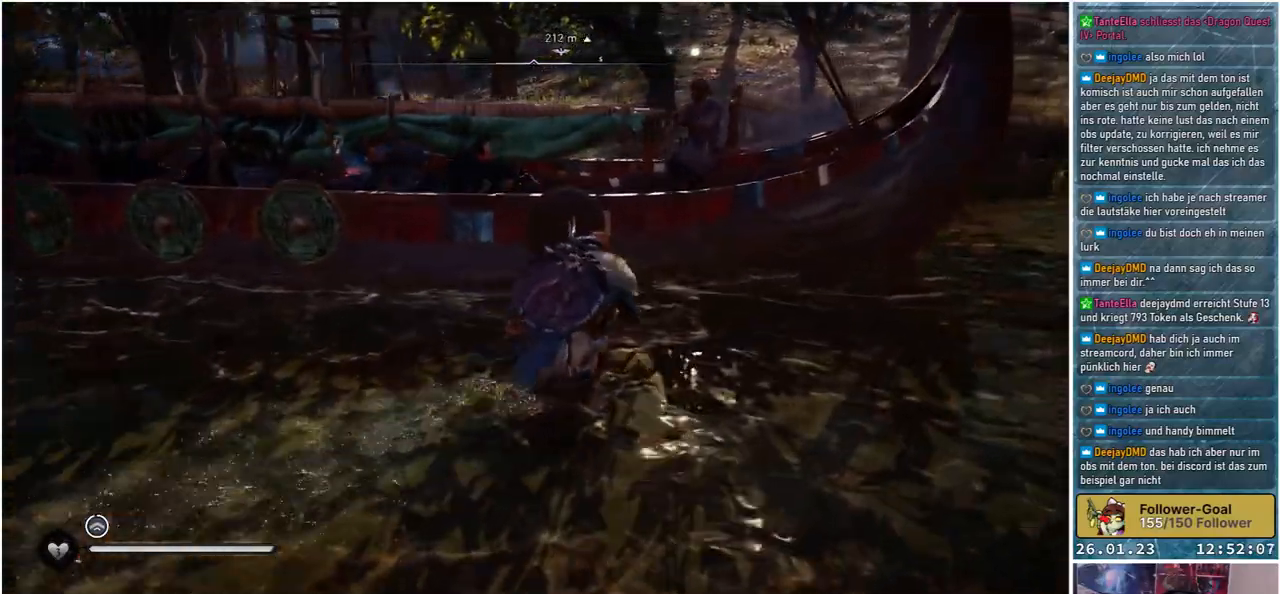
{"buttons": ["A"], "left_stick": "up", "events": [[17, "left_stick", "up"], [217, "A", "down"]]}
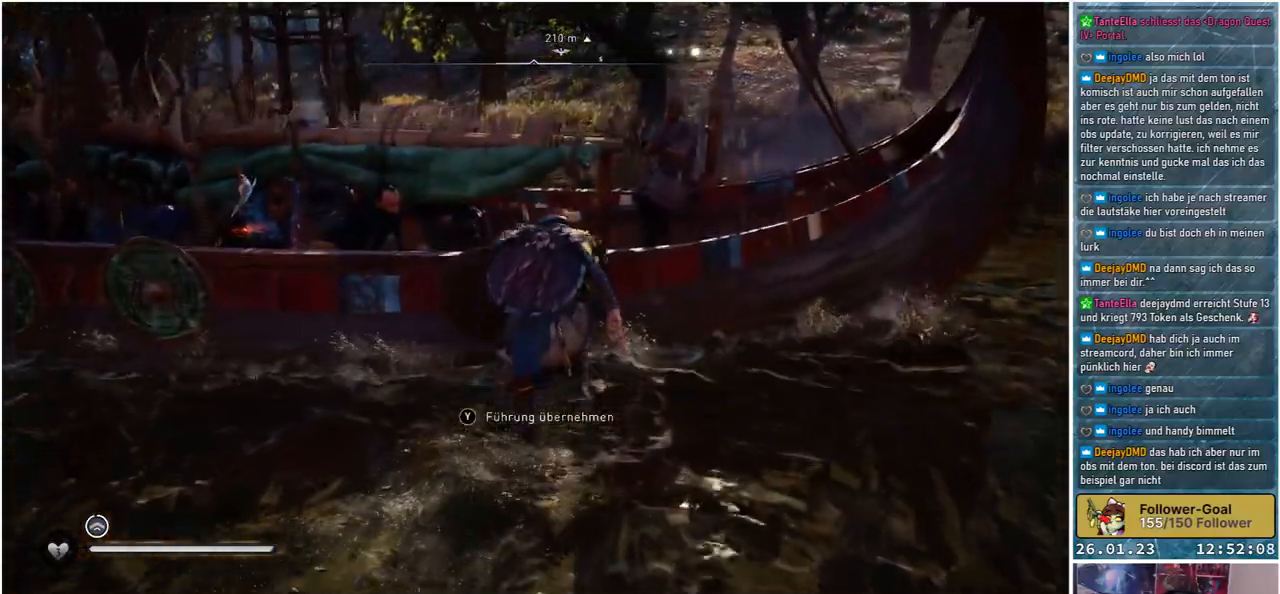
{"buttons": ["A"], "left_stick": "up", "events": []}
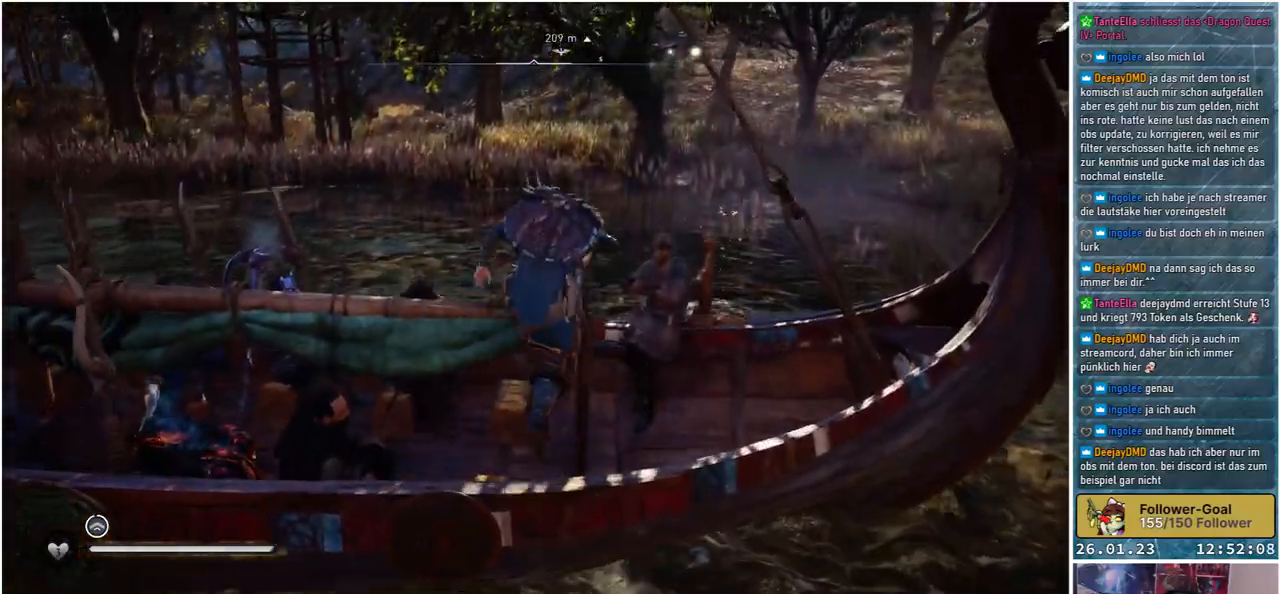
{"buttons": [], "left_stick": "center", "events": [[233, "A", "up"], [333, "left_stick", "center"]]}
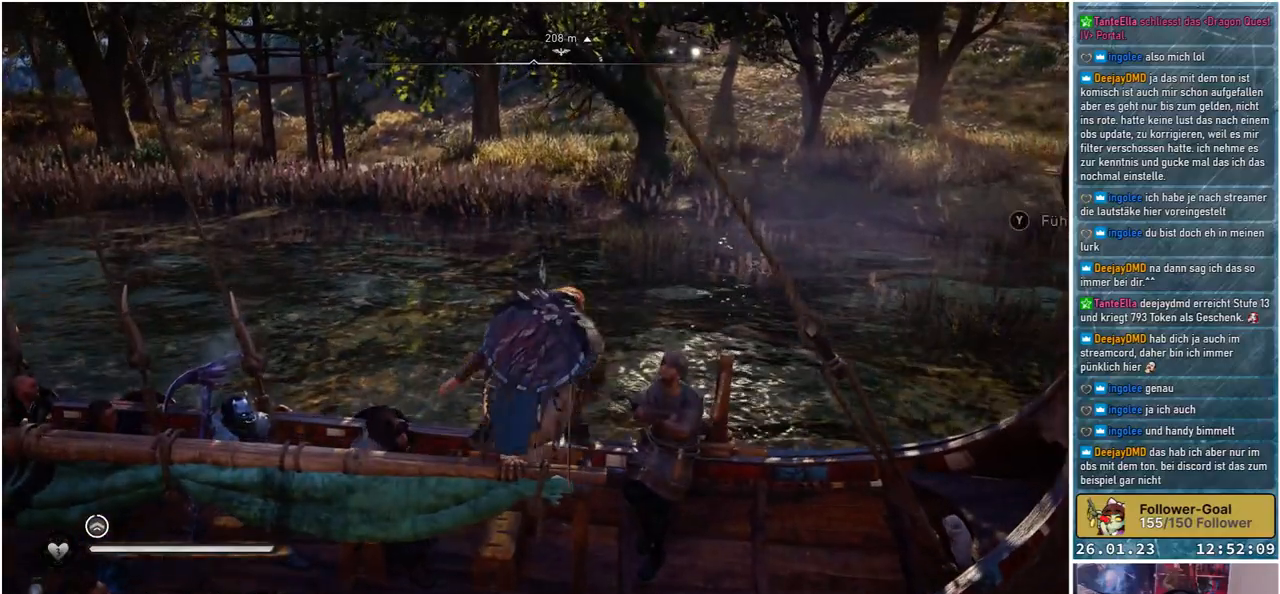
{"buttons": [], "left_stick": "up", "events": [[317, "left_stick", "up"]]}